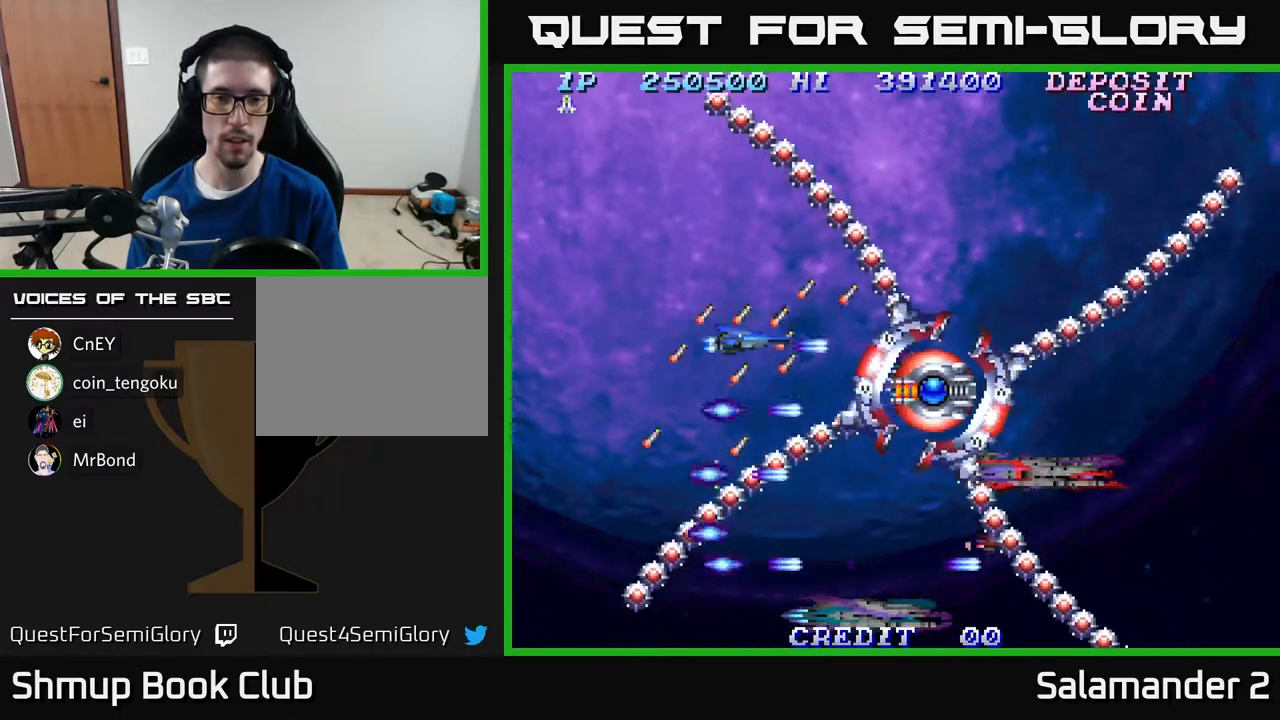
Gameplay with a controller (Xbox layout); each line is a JSON object with the inputs held at the frame after it. "events" lists button and stick changes between this image and that frame as [ms after this image, input, new state], when the widget could be followed in between. Not read: left_stick.
{"buttons": ["A", "DPAD_RIGHT"], "right_stick": "center", "events": [[33, "DPAD_RIGHT", "down"], [33, "DPAD_UP", "down"], [50, "A", "up"], [67, "DPAD_RIGHT", "up"], [117, "A", "down"], [150, "DPAD_RIGHT", "down"], [183, "DPAD_UP", "up"], [217, "A", "up"], [300, "A", "down"], [300, "DPAD_UP", "down"], [350, "DPAD_RIGHT", "up"], [417, "A", "up"], [467, "DPAD_RIGHT", "down"], [467, "DPAD_UP", "up"], [483, "A", "down"]]}
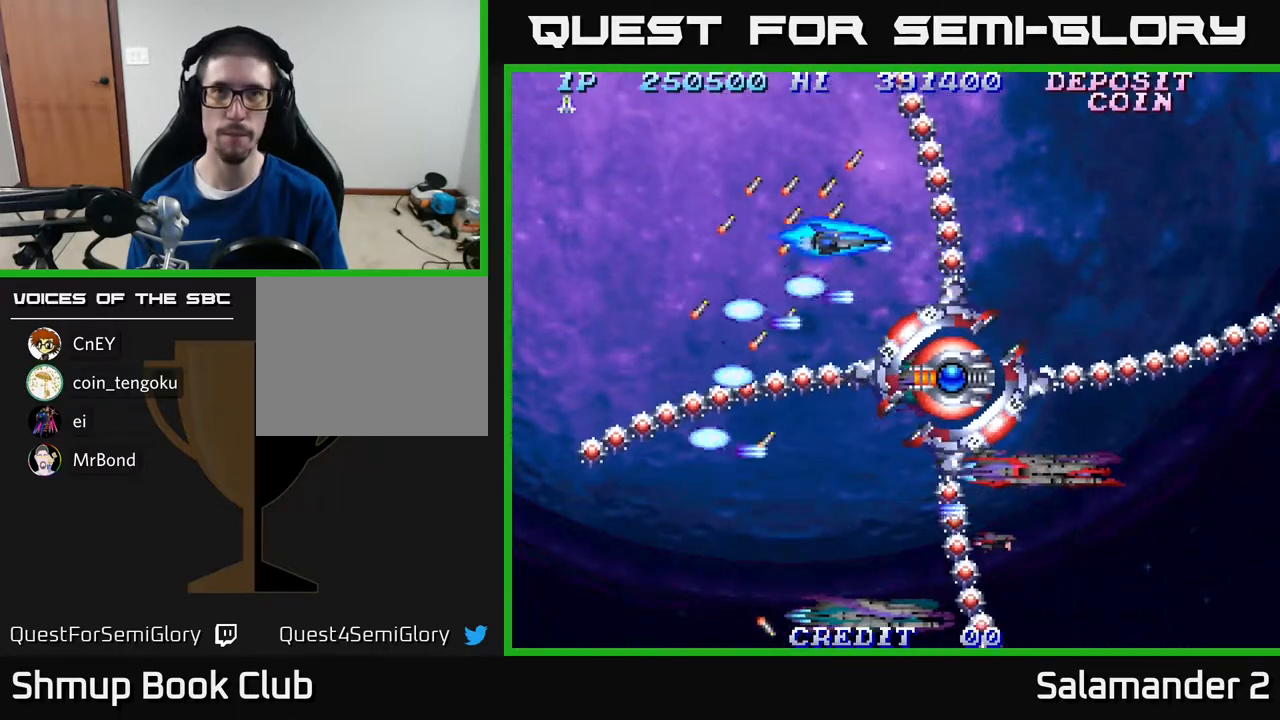
{"buttons": ["A"], "right_stick": "center", "events": [[67, "A", "up"], [83, "DPAD_RIGHT", "up"], [133, "A", "down"], [250, "A", "up"], [267, "DPAD_UP", "down"], [300, "DPAD_RIGHT", "down"], [333, "A", "down"], [400, "A", "up"], [417, "DPAD_UP", "up"], [483, "A", "down"], [483, "DPAD_RIGHT", "up"]]}
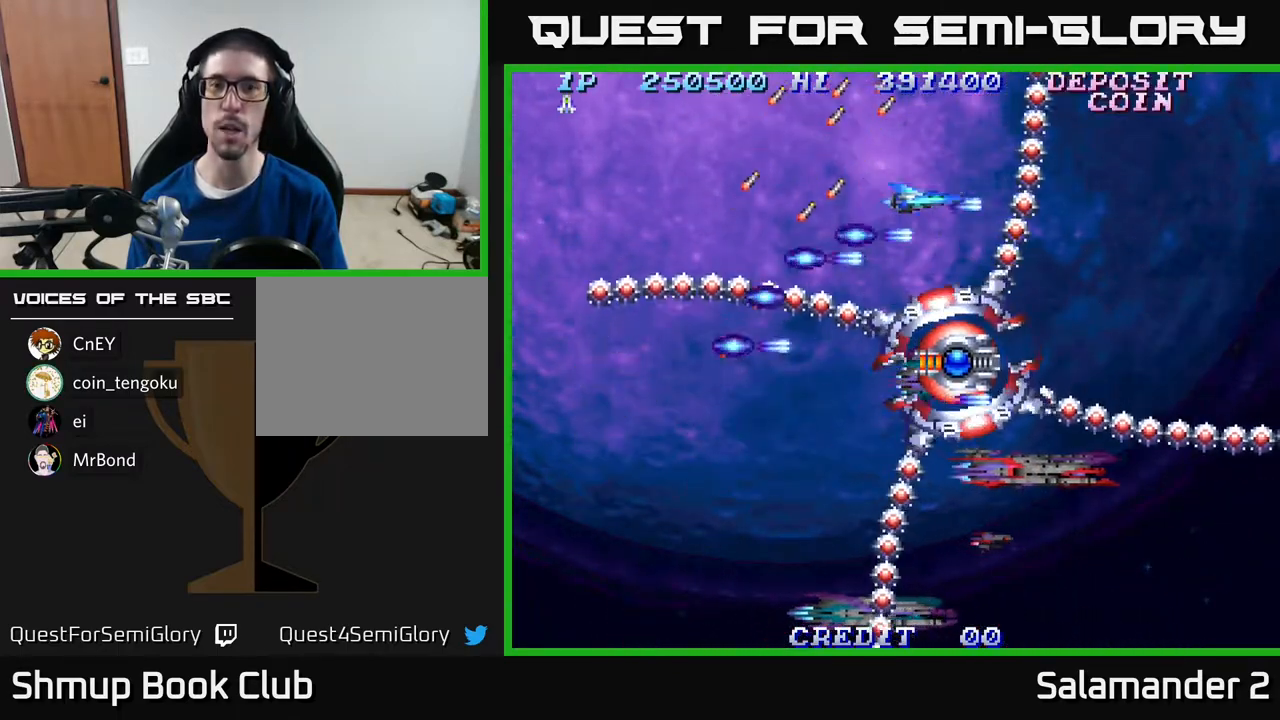
{"buttons": [], "right_stick": "center", "events": [[83, "A", "up"], [200, "A", "down"], [233, "DPAD_RIGHT", "down"], [267, "A", "up"], [333, "A", "down"], [333, "DPAD_RIGHT", "up"], [433, "A", "up"]]}
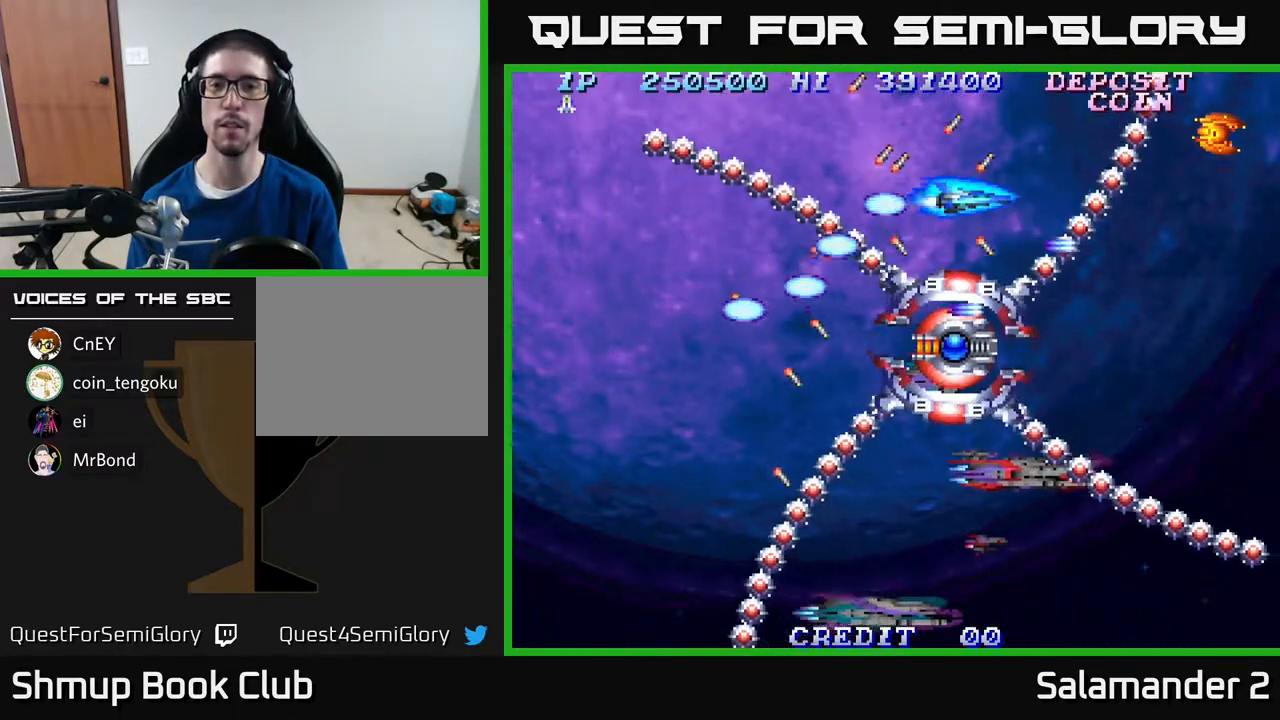
{"buttons": ["A", "DPAD_UP", "DPAD_RIGHT"], "right_stick": "center", "events": [[17, "A", "down"], [100, "A", "up"], [133, "DPAD_RIGHT", "down"], [183, "A", "down"], [233, "A", "up"], [267, "DPAD_RIGHT", "up"], [267, "DPAD_UP", "down"], [333, "A", "down"], [383, "DPAD_RIGHT", "down"], [417, "A", "up"], [500, "A", "down"]]}
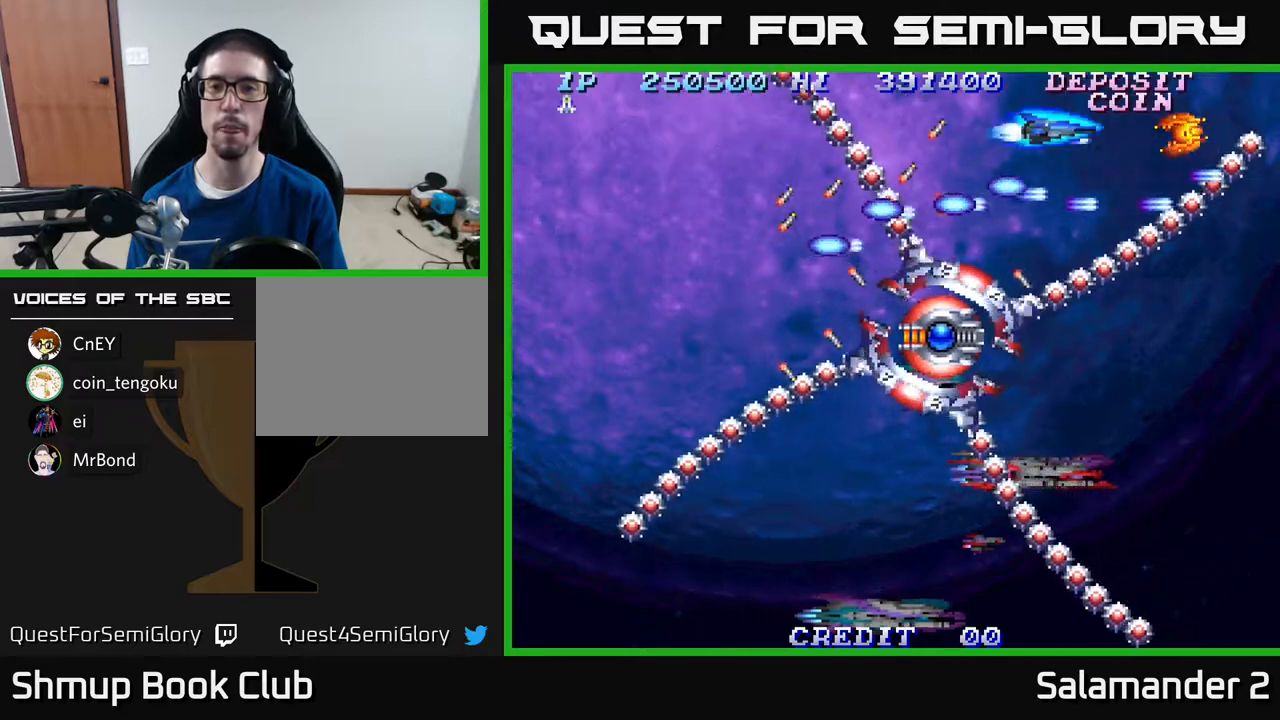
{"buttons": ["DPAD_RIGHT"], "right_stick": "center", "events": [[17, "DPAD_RIGHT", "up"], [50, "A", "up"], [50, "DPAD_UP", "up"], [117, "A", "down"], [167, "A", "up"], [233, "A", "down"], [300, "A", "up"], [367, "DPAD_DOWN", "down"], [383, "A", "down"], [467, "A", "up"], [467, "DPAD_RIGHT", "down"], [483, "DPAD_DOWN", "up"]]}
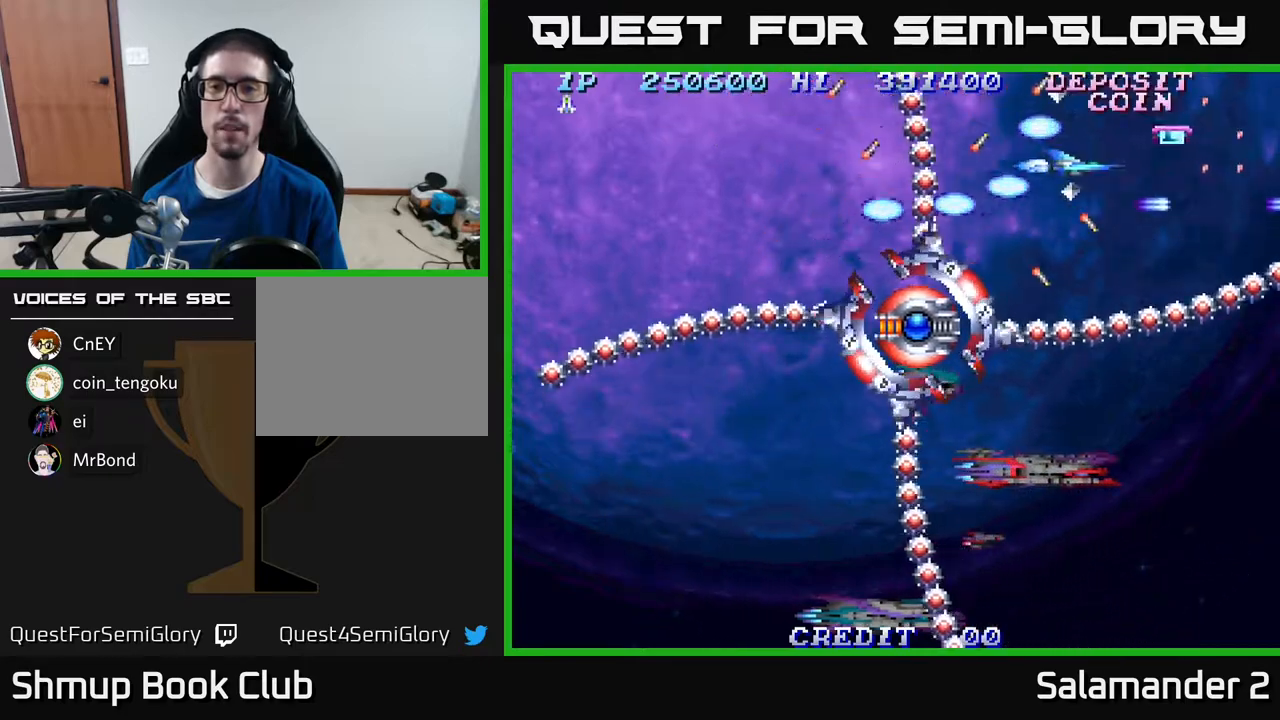
{"buttons": ["DPAD_DOWN"], "right_stick": "center", "events": [[33, "A", "down"], [117, "A", "up"], [200, "DPAD_RIGHT", "up"], [217, "A", "down"], [217, "DPAD_UP", "down"], [300, "A", "up"], [333, "DPAD_UP", "up"], [350, "DPAD_RIGHT", "down"], [383, "A", "down"], [433, "DPAD_DOWN", "down"], [450, "A", "up"], [450, "DPAD_RIGHT", "up"]]}
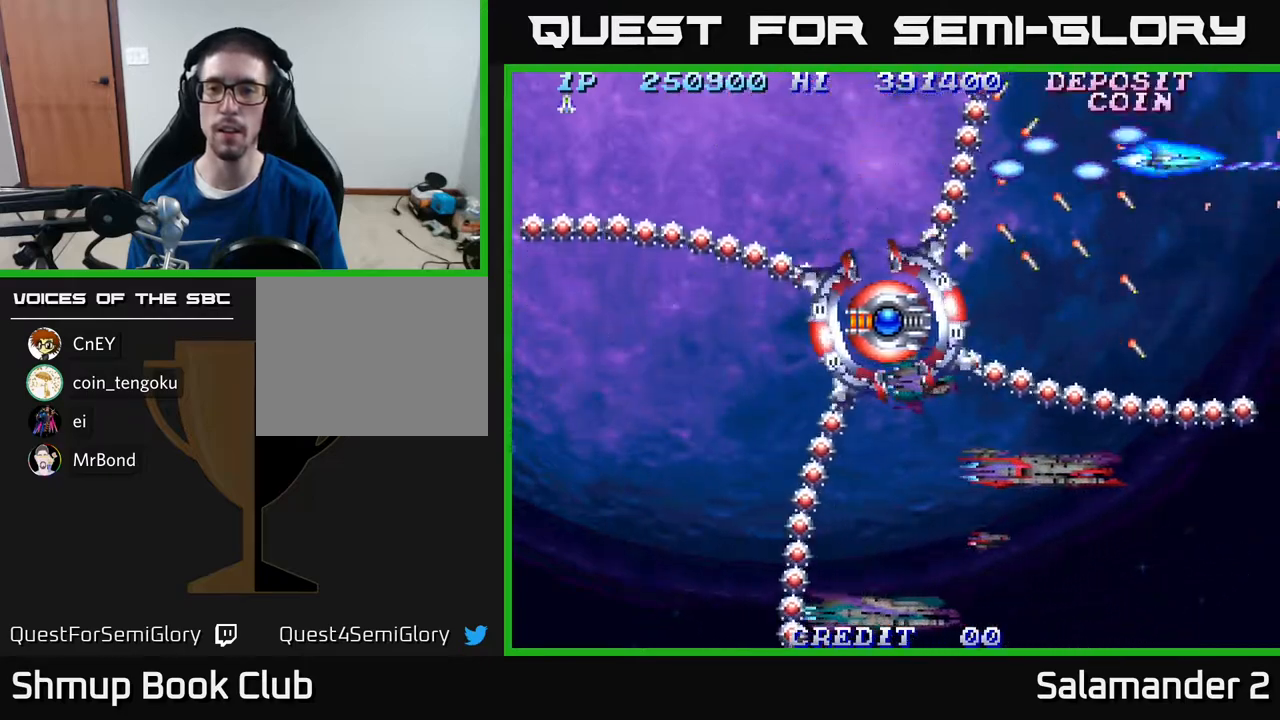
{"buttons": ["A", "DPAD_DOWN"], "right_stick": "center", "events": [[150, "A", "down"]]}
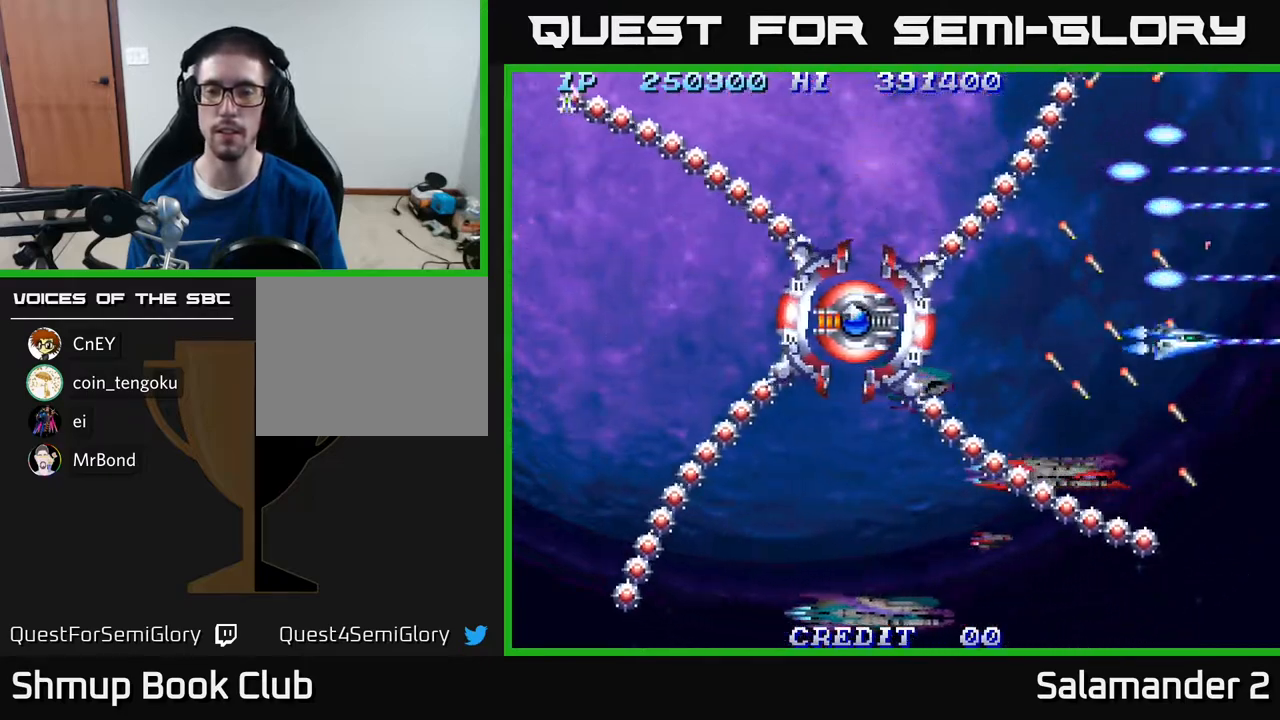
{"buttons": ["A", "DPAD_LEFT"], "right_stick": "center", "events": [[83, "DPAD_LEFT", "down"], [250, "DPAD_LEFT", "up"], [467, "DPAD_LEFT", "down"], [483, "DPAD_DOWN", "up"]]}
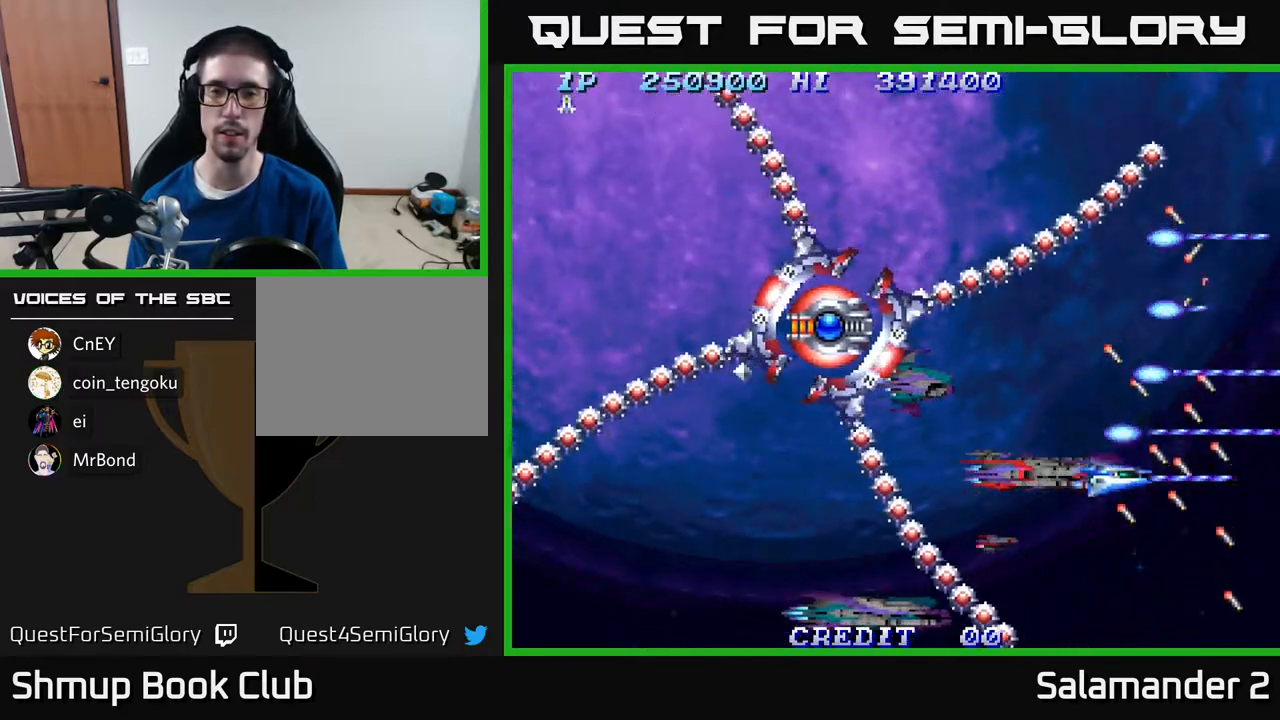
{"buttons": ["A", "DPAD_LEFT"], "right_stick": "center", "events": []}
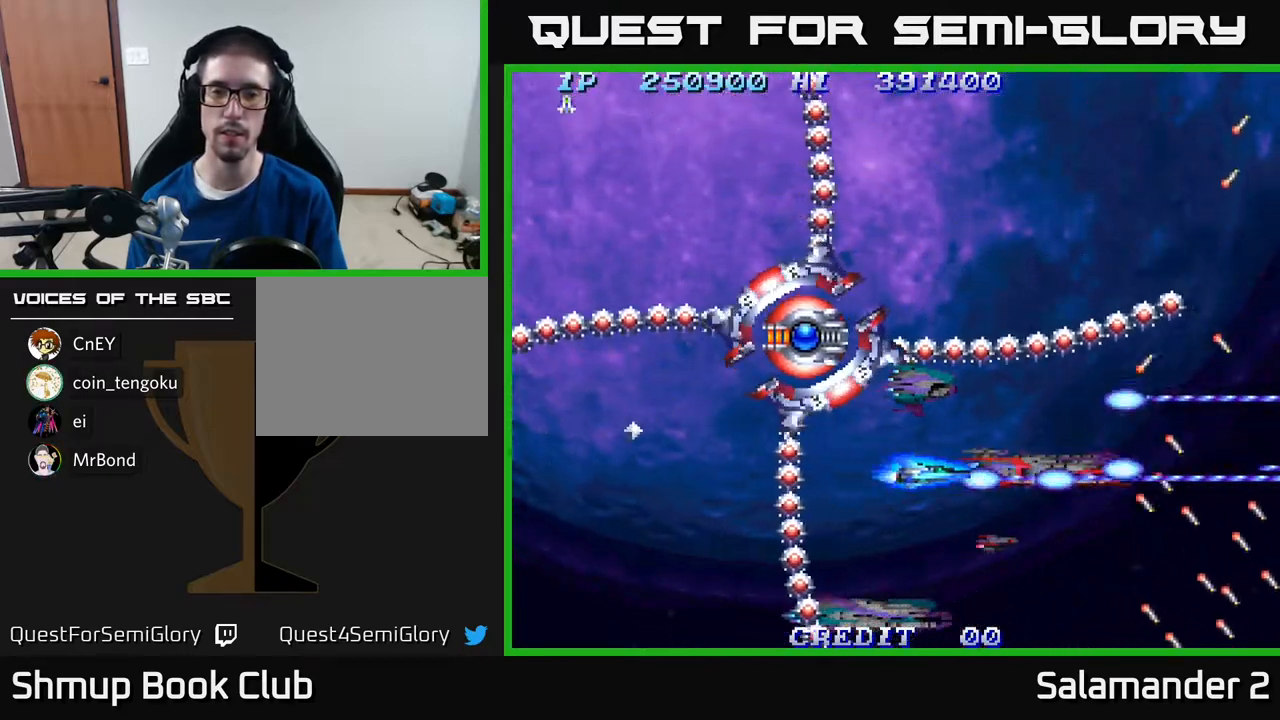
{"buttons": ["A"], "right_stick": "center", "events": [[83, "DPAD_LEFT", "up"], [300, "DPAD_LEFT", "down"], [400, "DPAD_LEFT", "up"]]}
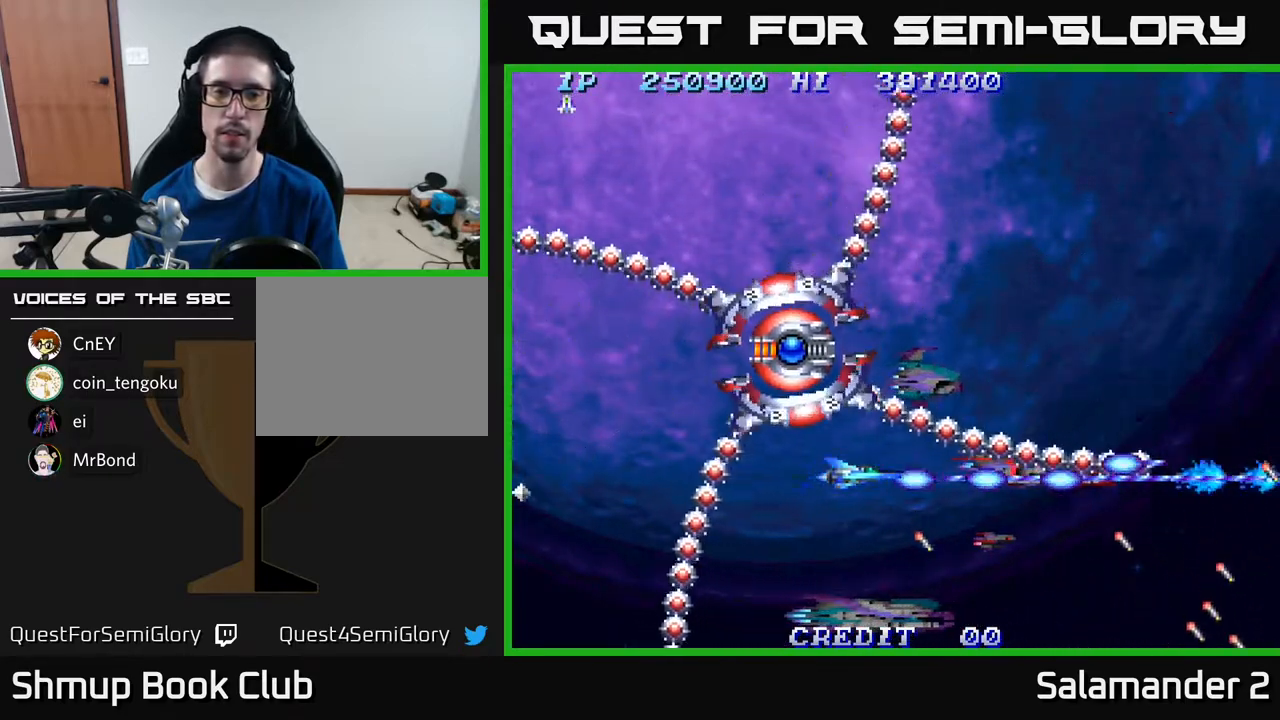
{"buttons": ["A", "DPAD_LEFT"], "right_stick": "center", "events": [[67, "DPAD_LEFT", "down"], [217, "DPAD_LEFT", "up"], [350, "DPAD_LEFT", "down"]]}
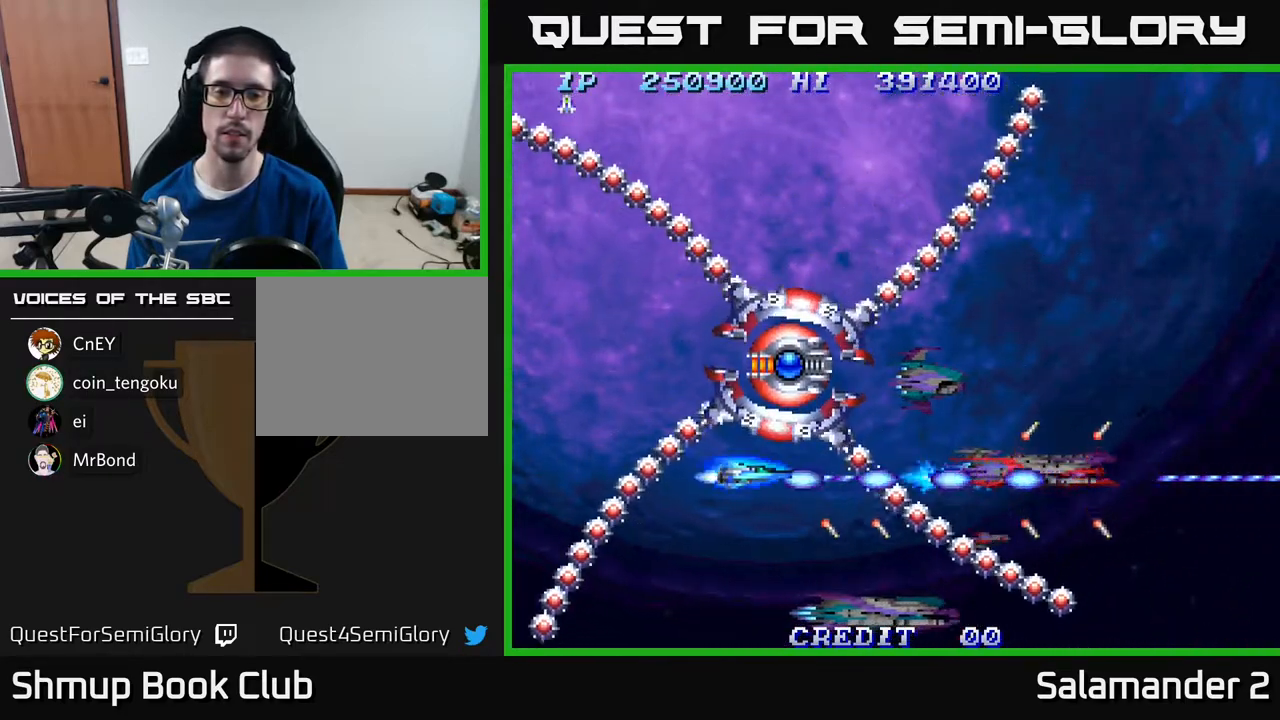
{"buttons": ["A"], "right_stick": "center", "events": [[83, "DPAD_LEFT", "up"], [333, "DPAD_LEFT", "down"], [467, "DPAD_LEFT", "up"]]}
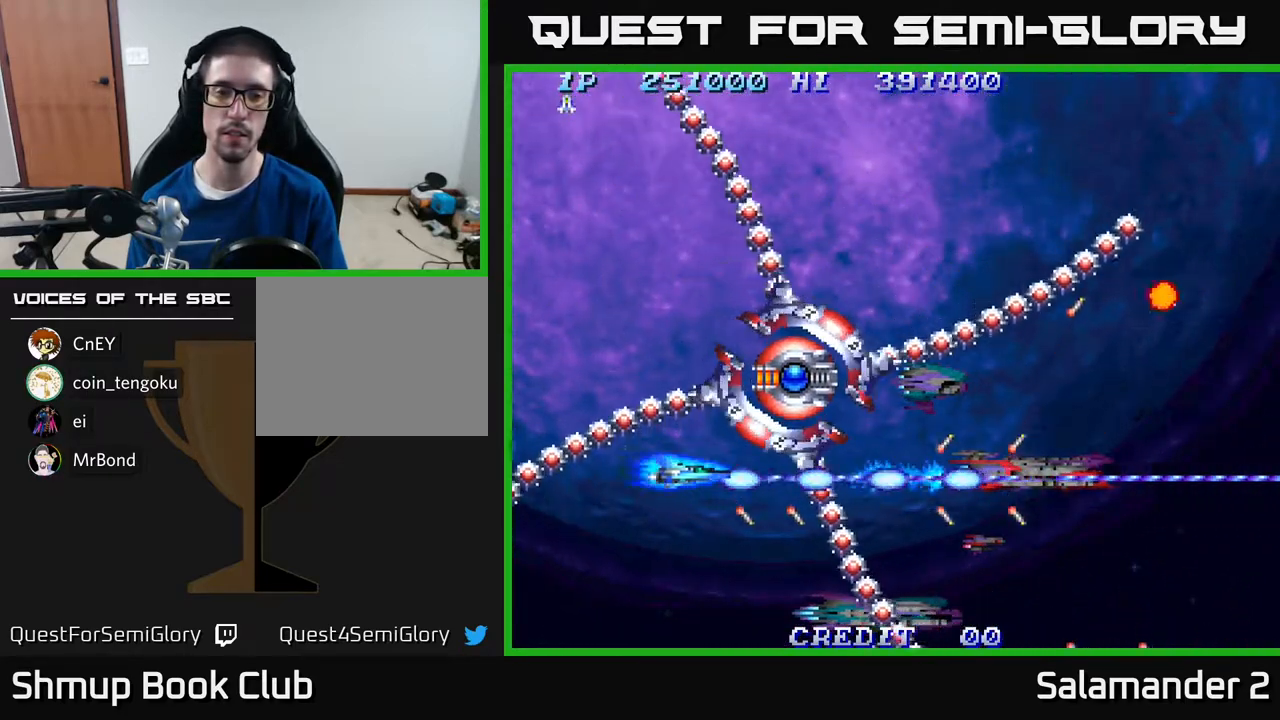
{"buttons": ["A"], "right_stick": "center", "events": [[283, "DPAD_UP", "down"], [383, "DPAD_UP", "up"]]}
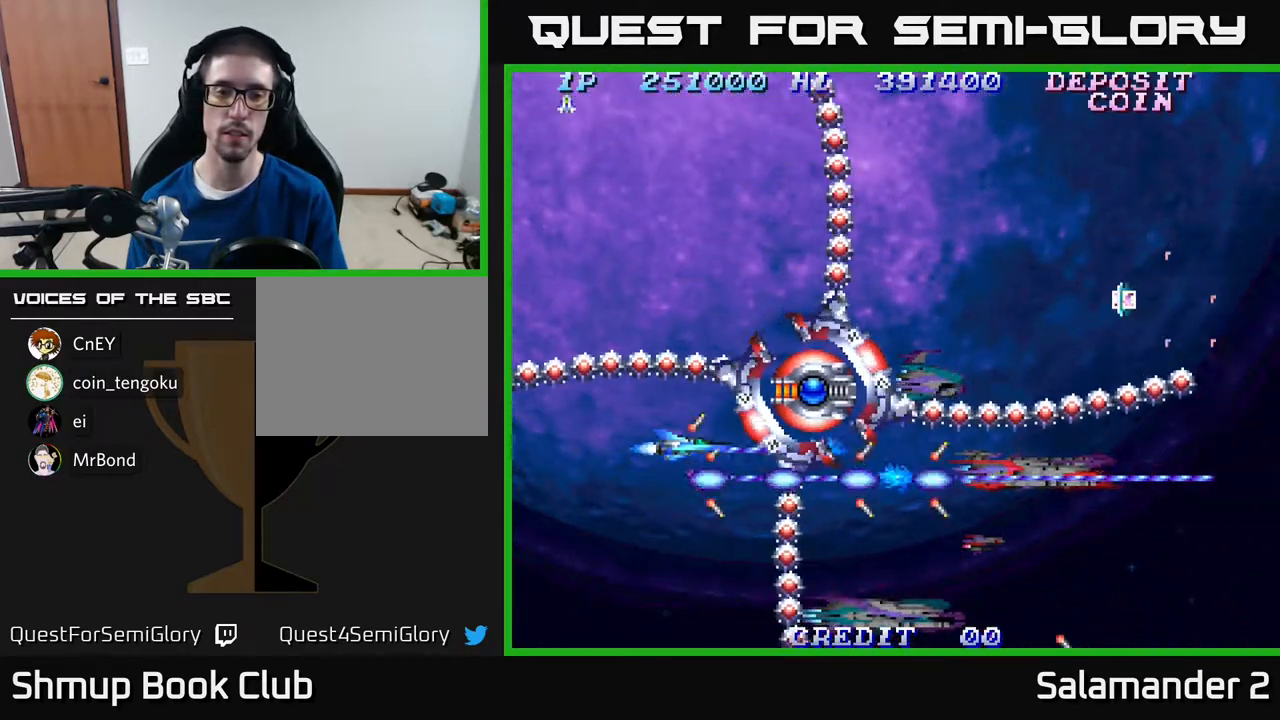
{"buttons": ["A"], "right_stick": "center", "events": [[117, "DPAD_UP", "down"], [183, "DPAD_UP", "up"], [400, "DPAD_UP", "down"], [467, "DPAD_UP", "up"]]}
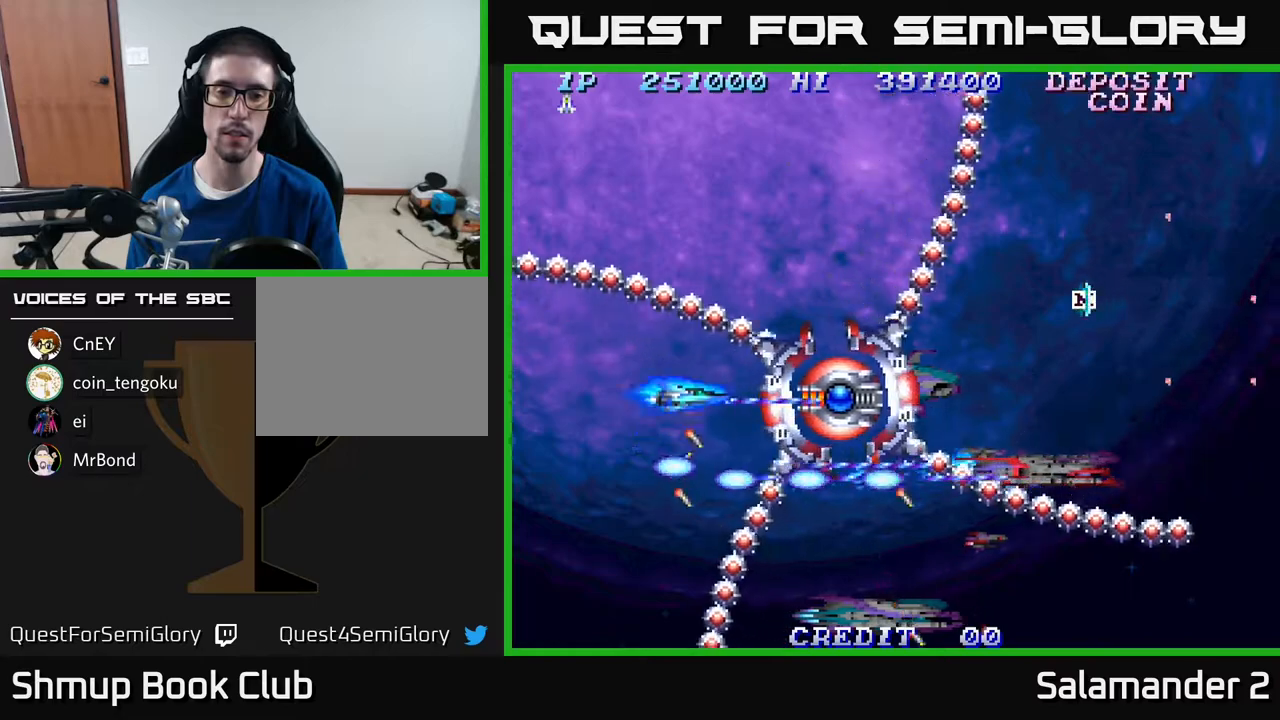
{"buttons": ["A"], "right_stick": "center", "events": [[233, "DPAD_RIGHT", "down"], [283, "DPAD_RIGHT", "up"]]}
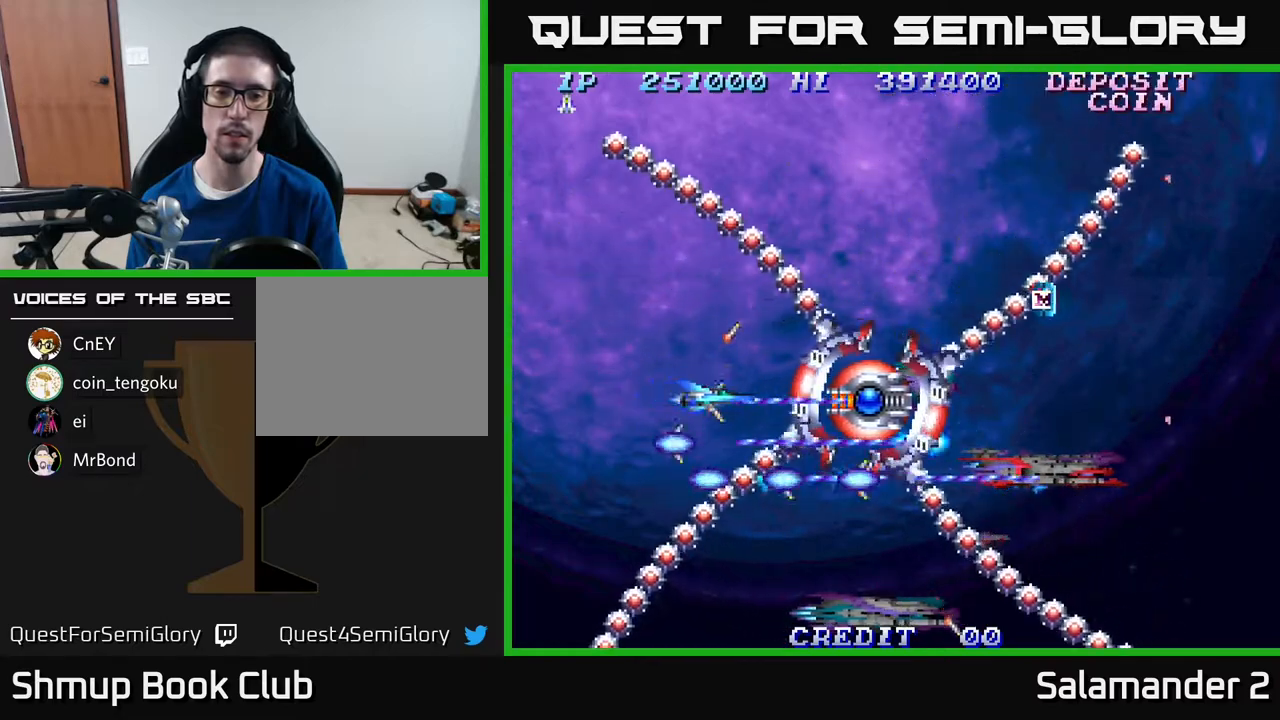
{"buttons": ["A", "DPAD_UP", "DPAD_RIGHT"], "right_stick": "center", "events": [[467, "DPAD_RIGHT", "down"], [467, "DPAD_UP", "down"]]}
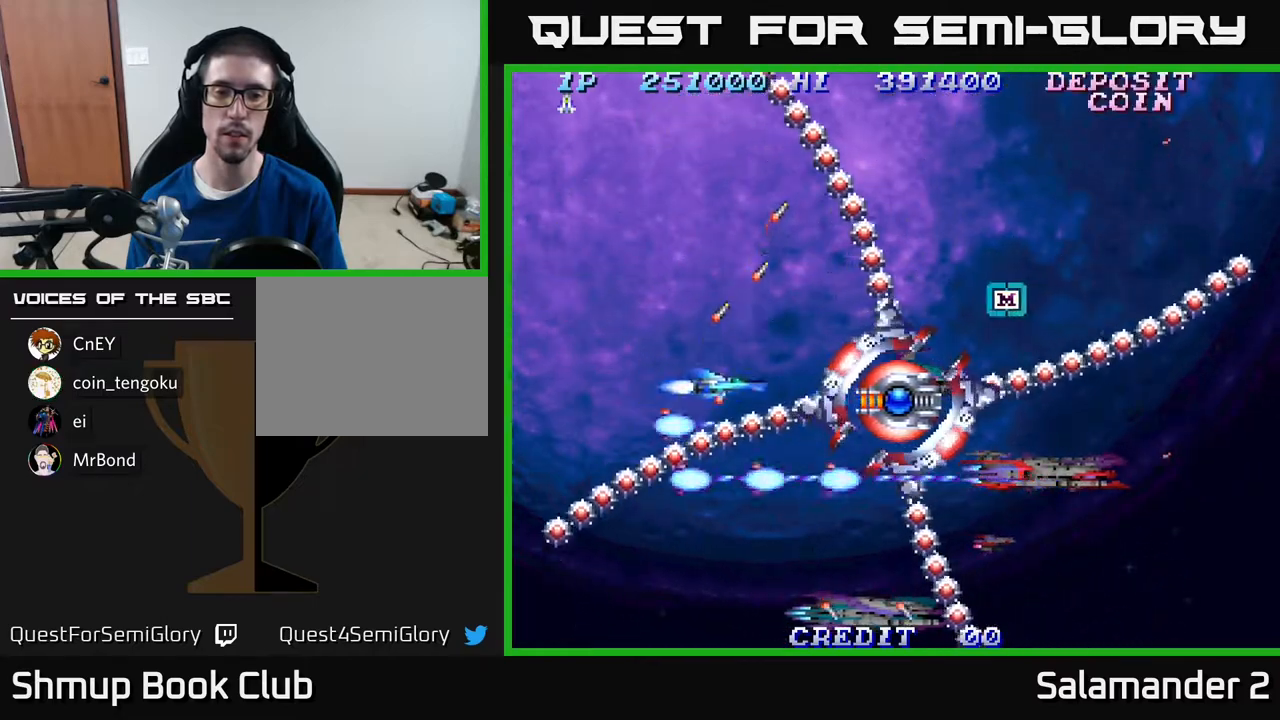
{"buttons": ["A", "DPAD_RIGHT"], "right_stick": "center", "events": [[217, "DPAD_RIGHT", "up"], [367, "DPAD_UP", "up"], [450, "DPAD_UP", "down"], [467, "DPAD_RIGHT", "down"], [483, "DPAD_UP", "up"]]}
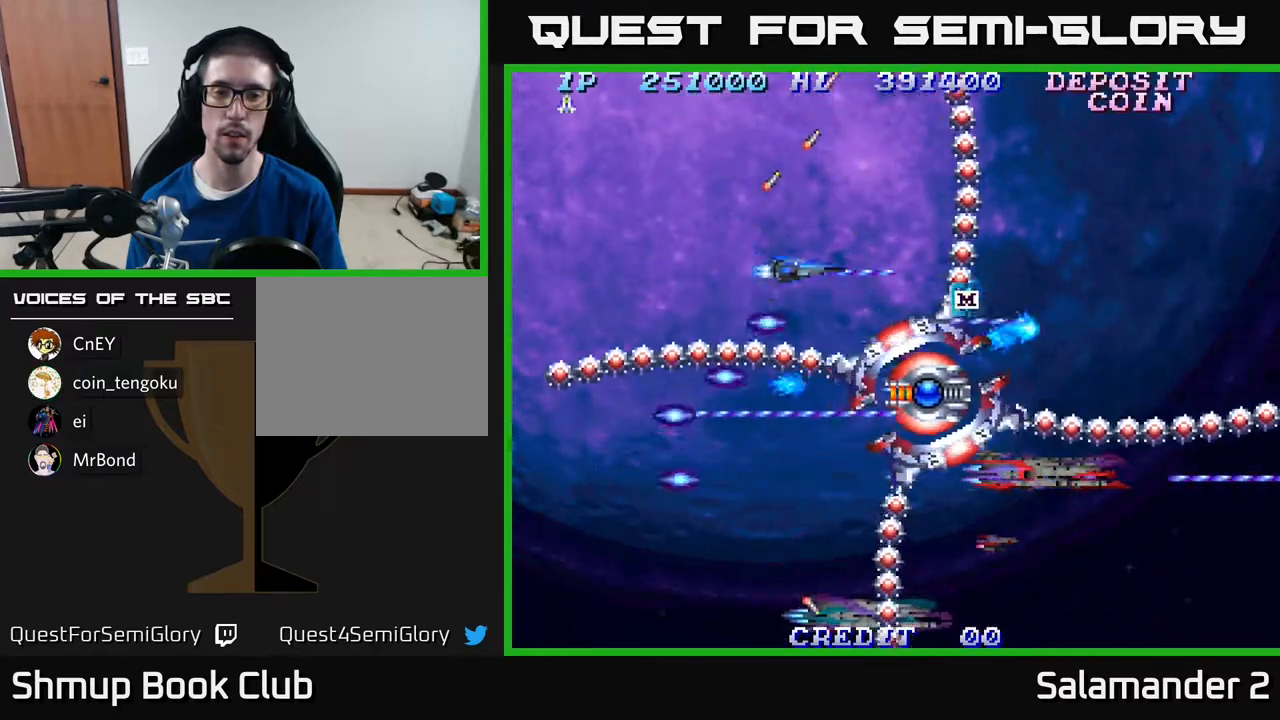
{"buttons": ["A", "DPAD_RIGHT"], "right_stick": "center", "events": [[100, "DPAD_RIGHT", "up"], [200, "DPAD_RIGHT", "down"], [417, "DPAD_DOWN", "down"], [483, "DPAD_DOWN", "up"]]}
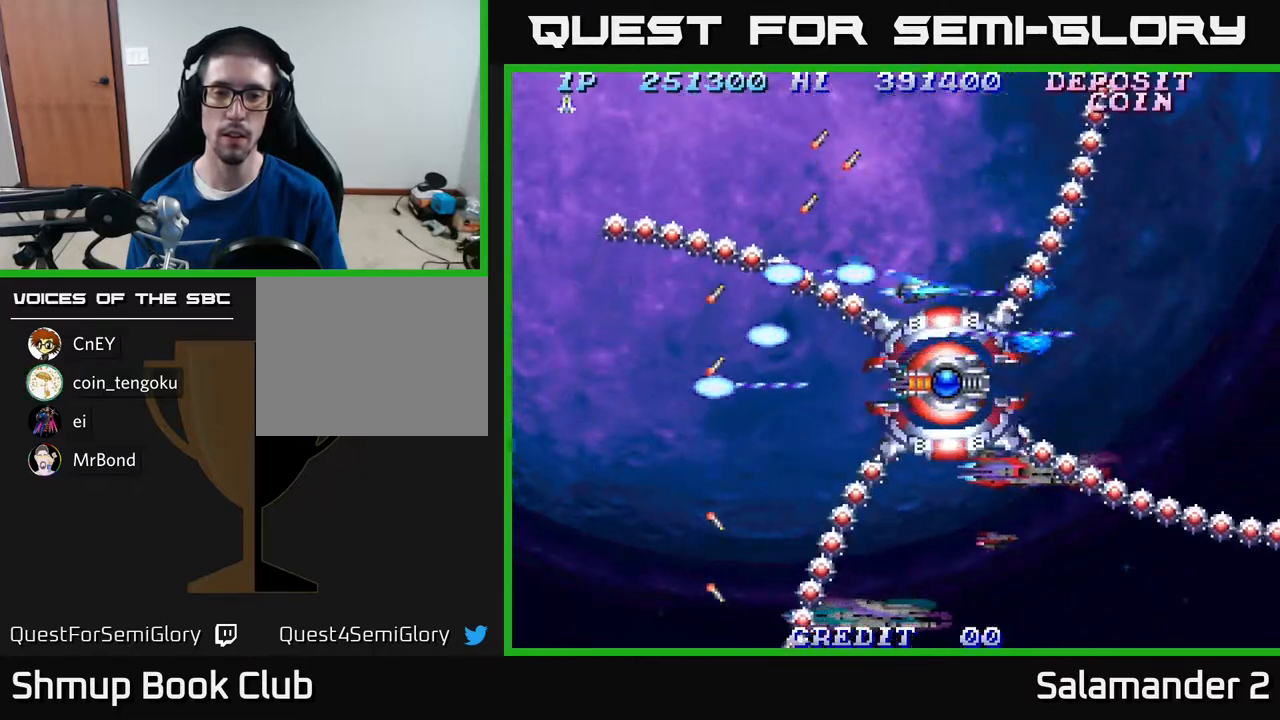
{"buttons": ["A"], "right_stick": "center", "events": [[17, "DPAD_UP", "down"], [33, "DPAD_RIGHT", "up"], [300, "DPAD_UP", "up"]]}
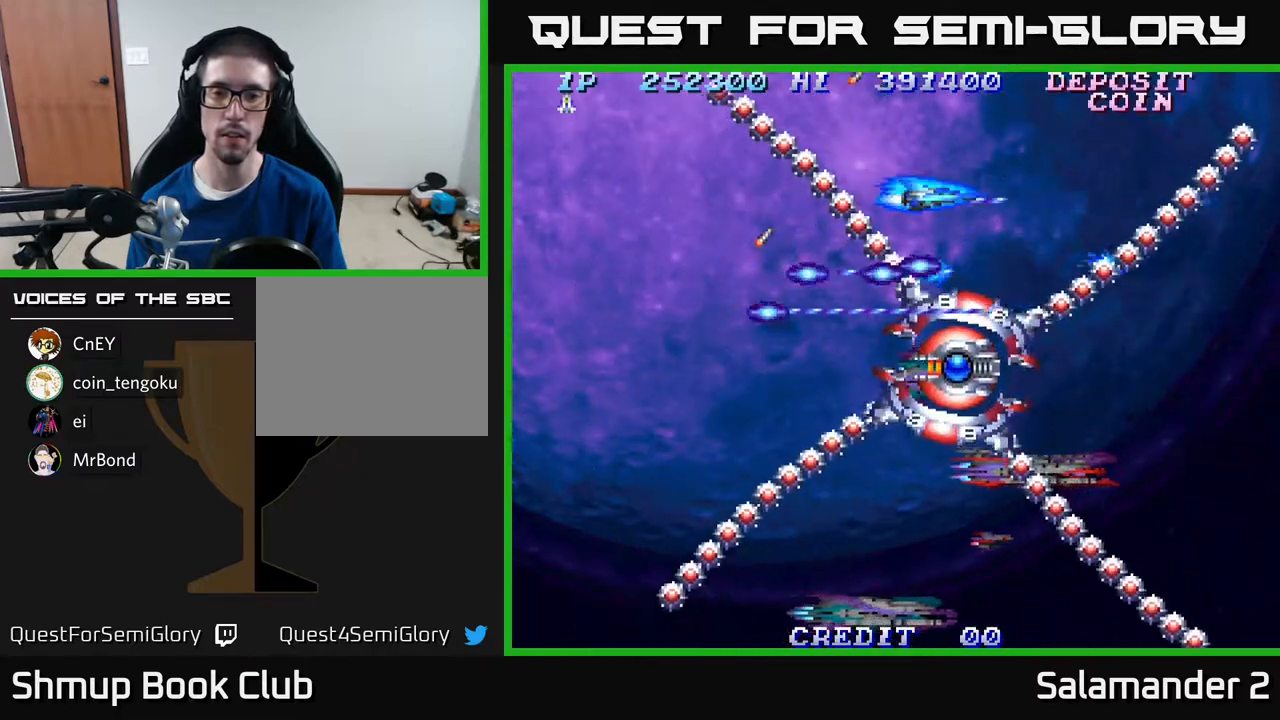
{"buttons": ["A"], "right_stick": "center", "events": [[150, "DPAD_RIGHT", "down"], [317, "DPAD_RIGHT", "up"]]}
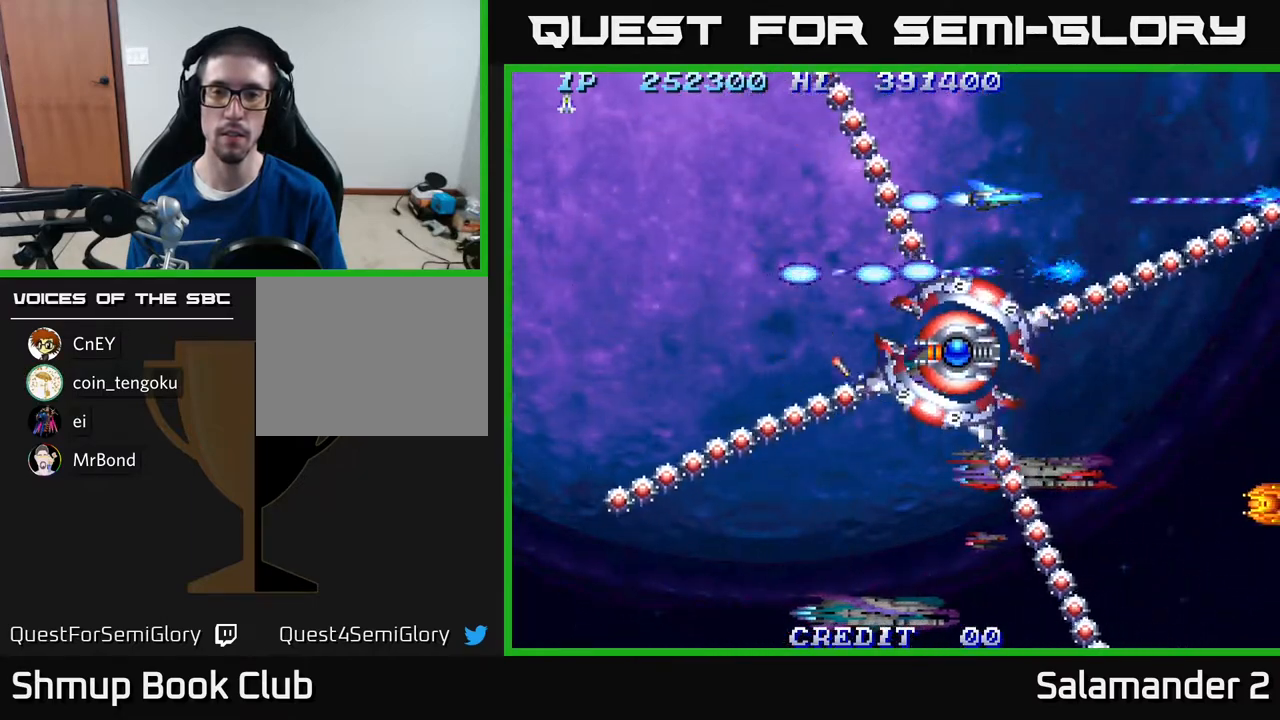
{"buttons": ["A"], "right_stick": "center", "events": []}
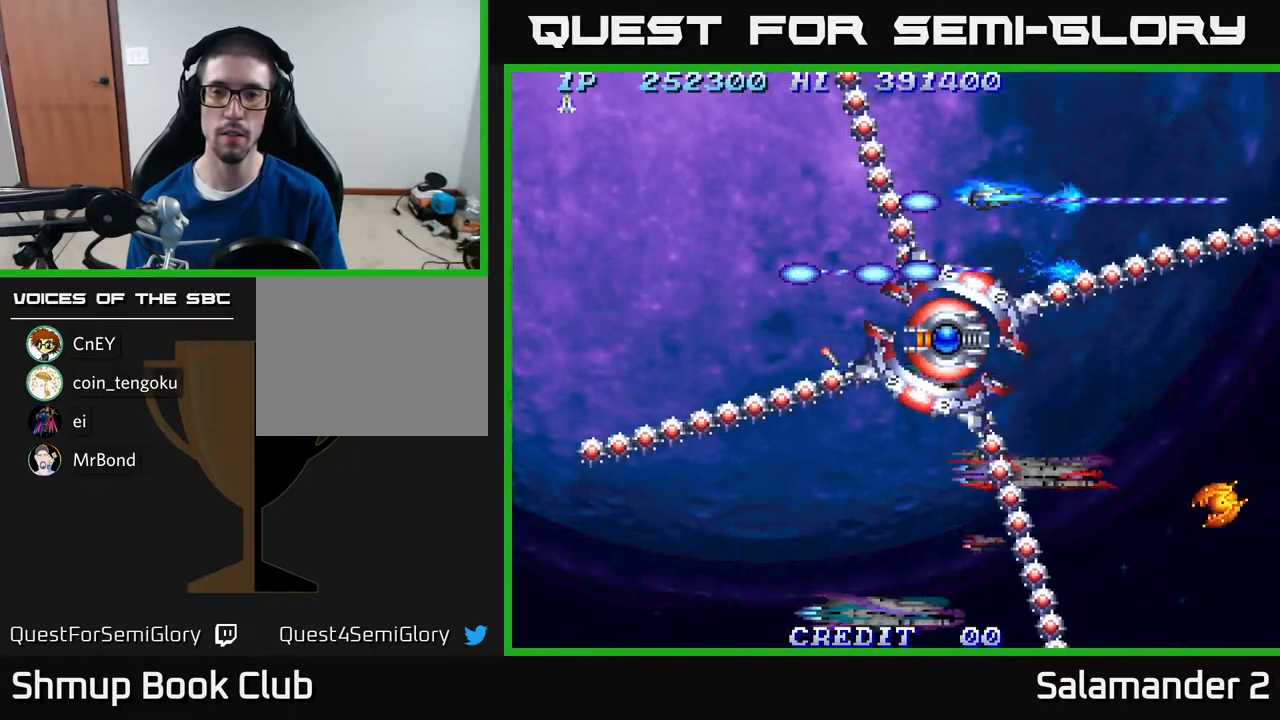
{"buttons": ["A"], "right_stick": "center", "events": []}
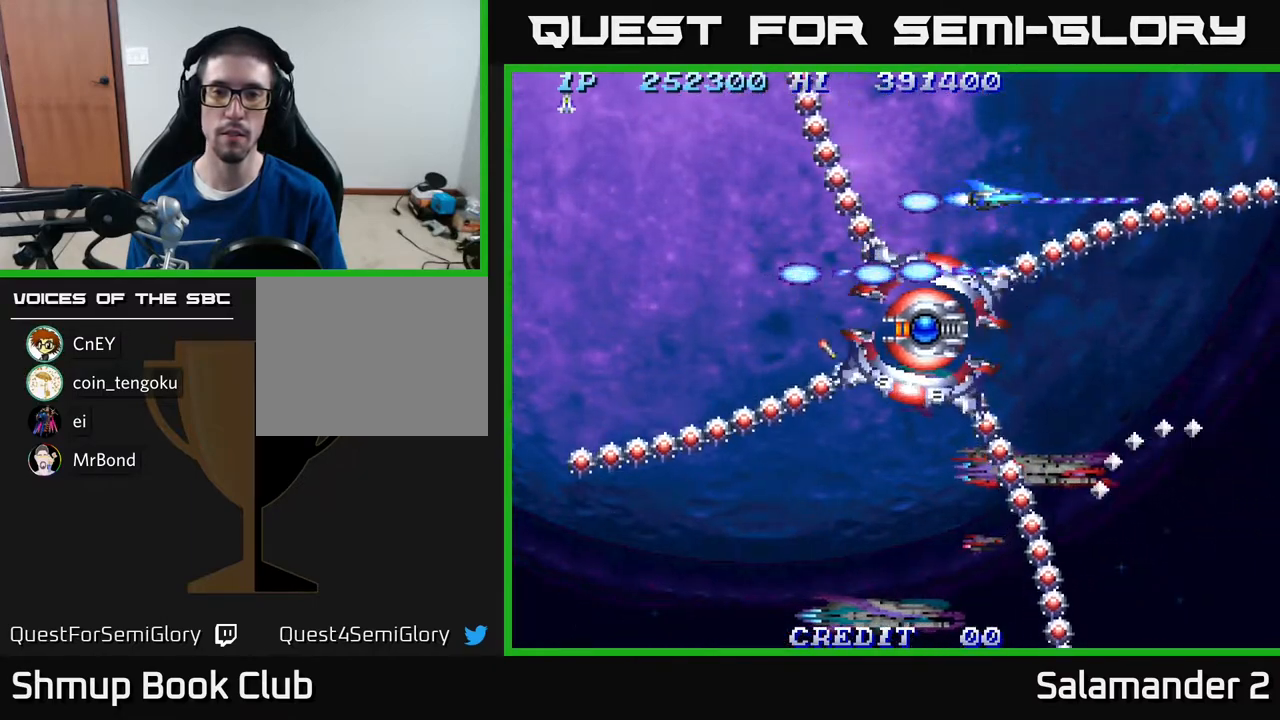
{"buttons": ["A", "DPAD_LEFT"], "right_stick": "center", "events": [[33, "DPAD_LEFT", "down"], [233, "DPAD_LEFT", "up"], [483, "DPAD_LEFT", "down"]]}
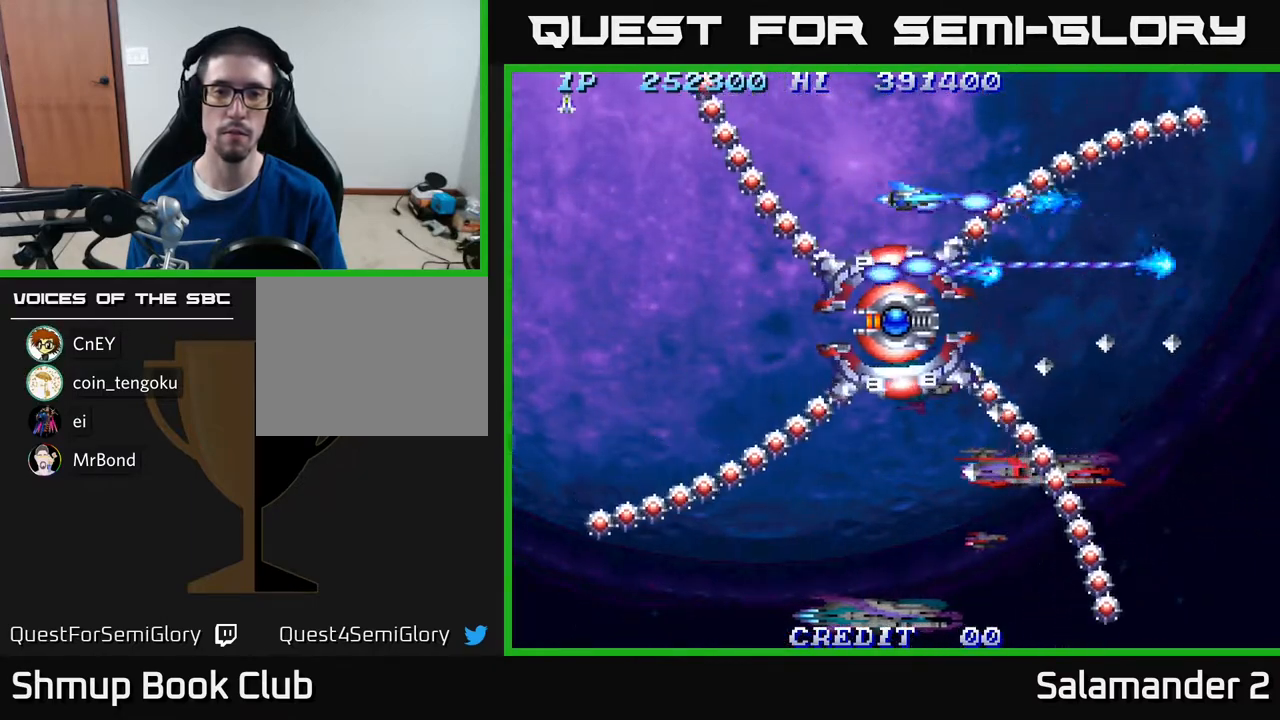
{"buttons": ["A", "DPAD_LEFT"], "right_stick": "center", "events": [[367, "DPAD_LEFT", "up"], [467, "DPAD_LEFT", "down"]]}
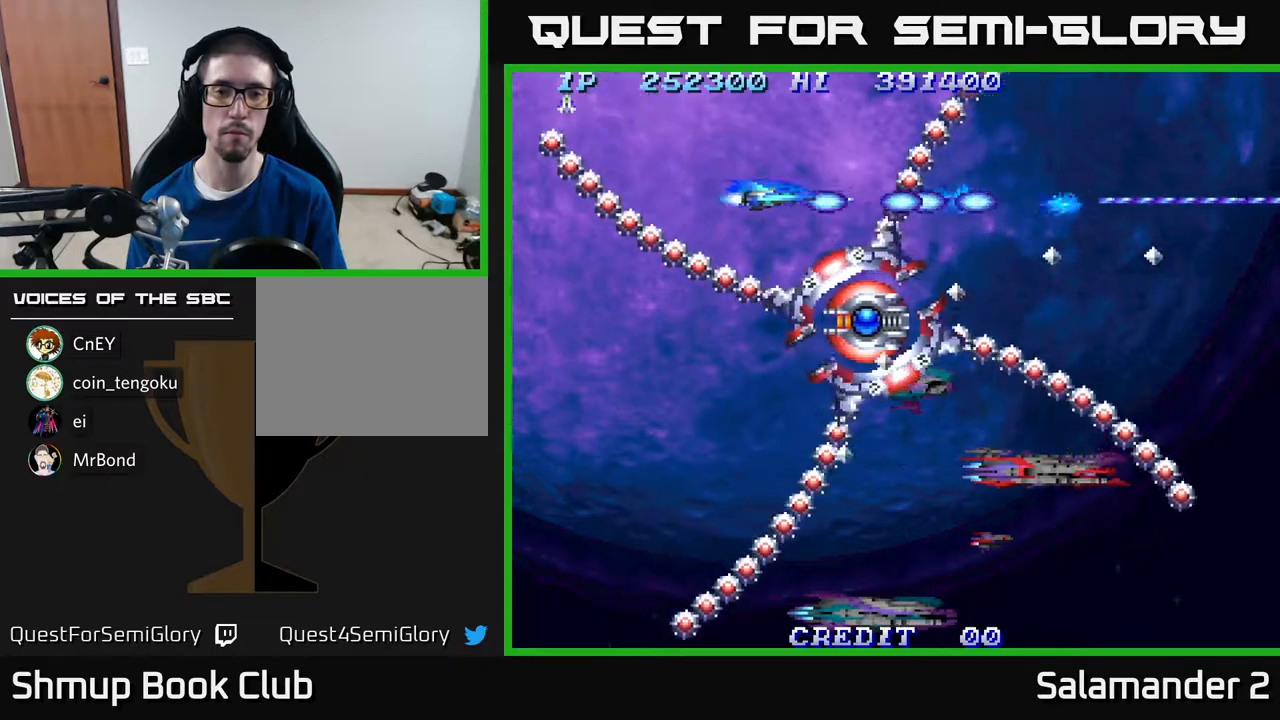
{"buttons": ["A", "DPAD_LEFT"], "right_stick": "center", "events": [[83, "DPAD_DOWN", "down"], [450, "DPAD_DOWN", "up"]]}
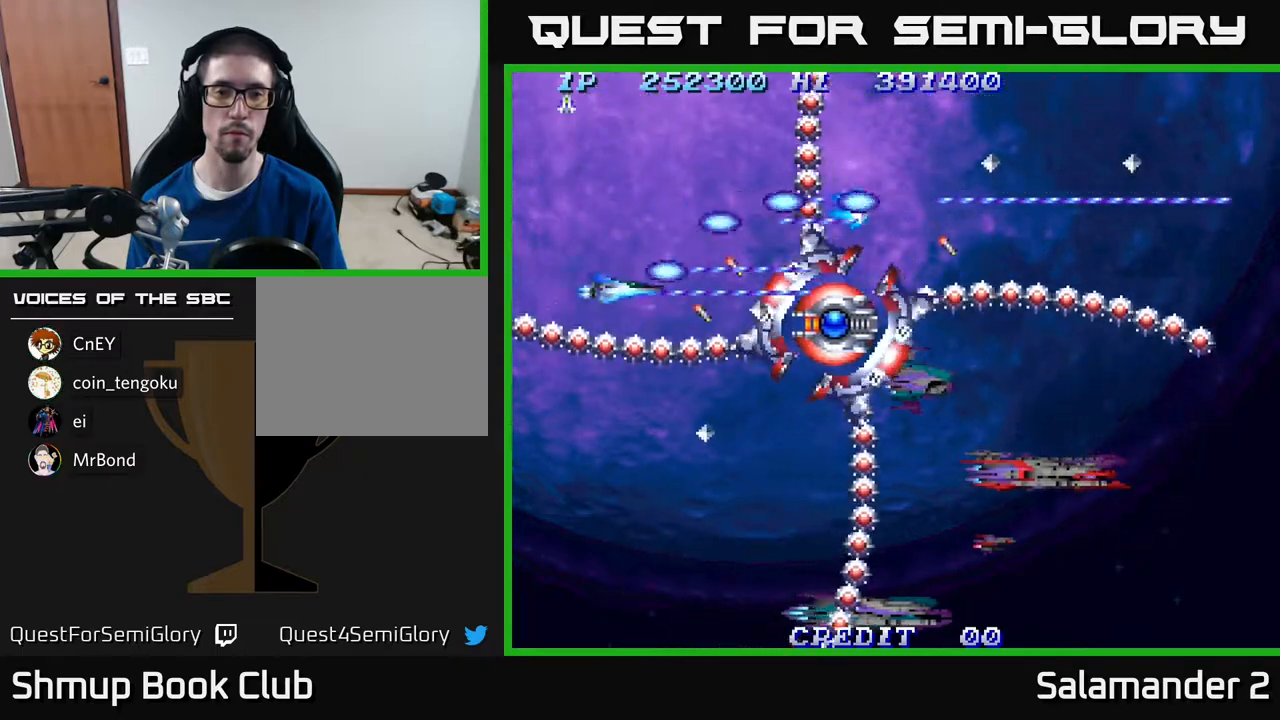
{"buttons": ["A", "DPAD_RIGHT"], "right_stick": "center", "events": [[133, "DPAD_DOWN", "down"], [167, "DPAD_LEFT", "up"], [283, "DPAD_DOWN", "up"], [450, "DPAD_RIGHT", "down"]]}
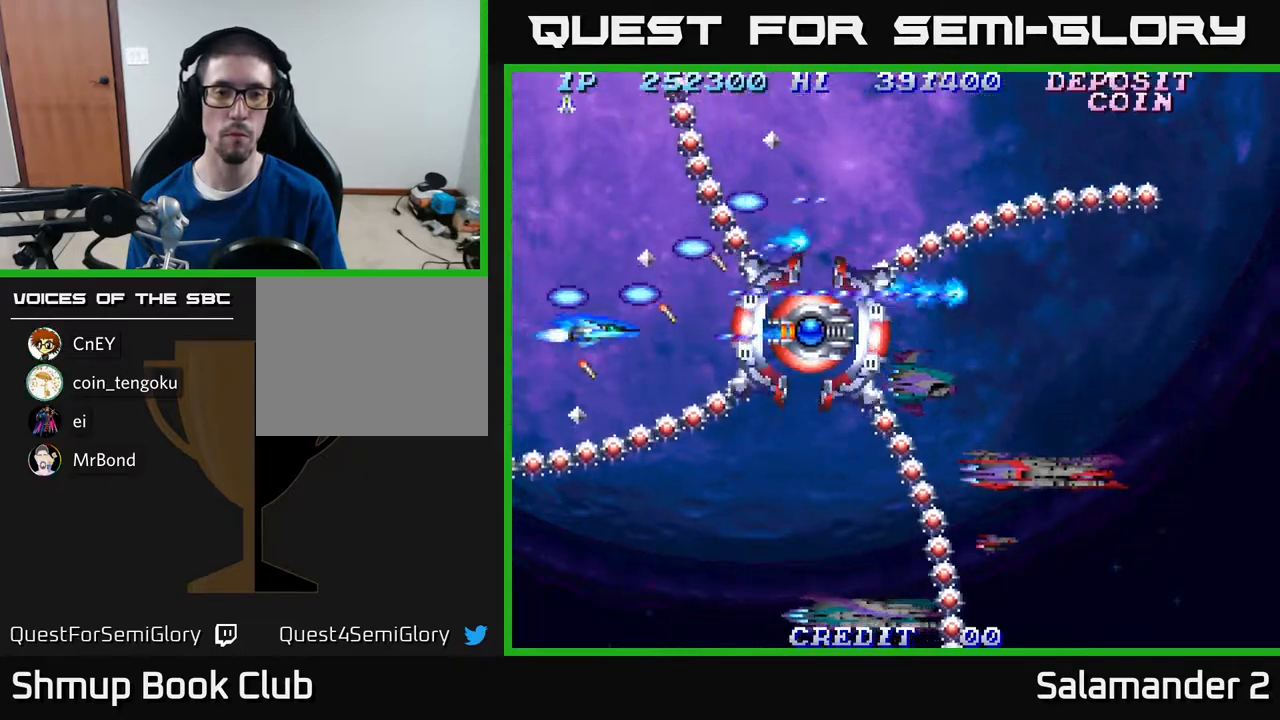
{"buttons": ["A", "DPAD_DOWN"], "right_stick": "center", "events": [[200, "DPAD_RIGHT", "up"], [483, "DPAD_DOWN", "down"]]}
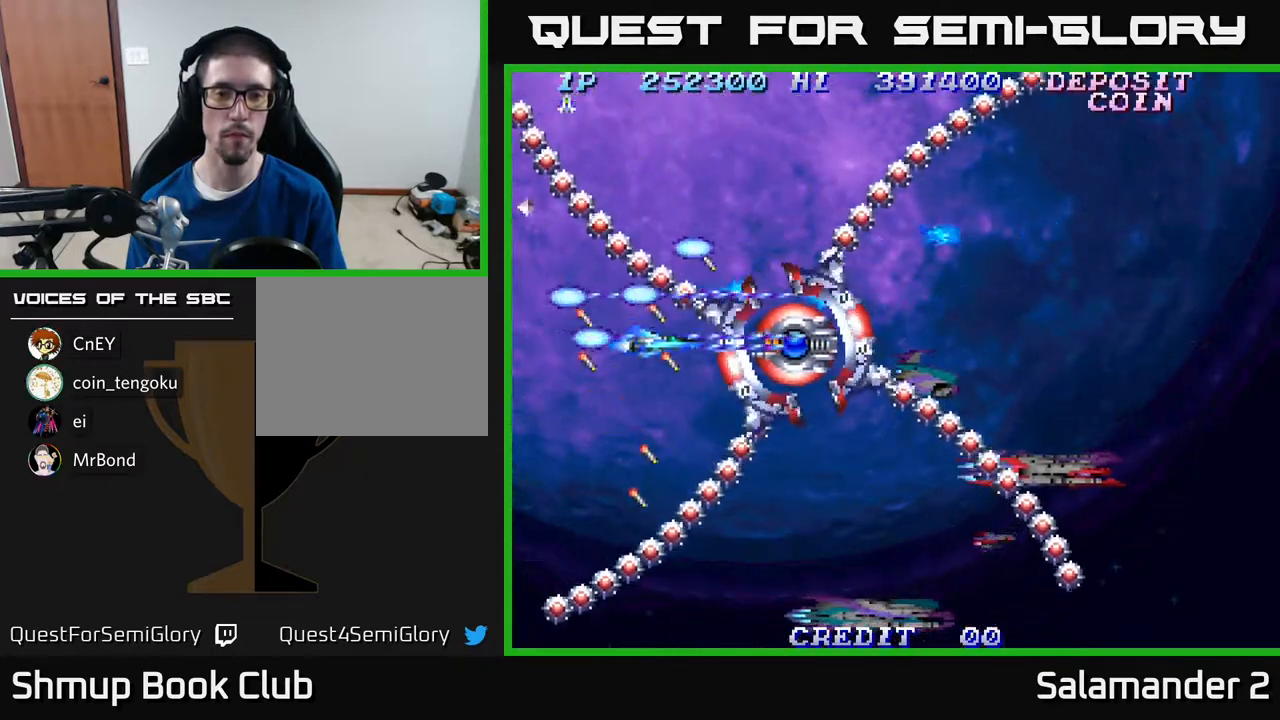
{"buttons": ["A"], "right_stick": "center", "events": [[150, "DPAD_DOWN", "up"], [300, "DPAD_DOWN", "down"], [417, "DPAD_DOWN", "up"]]}
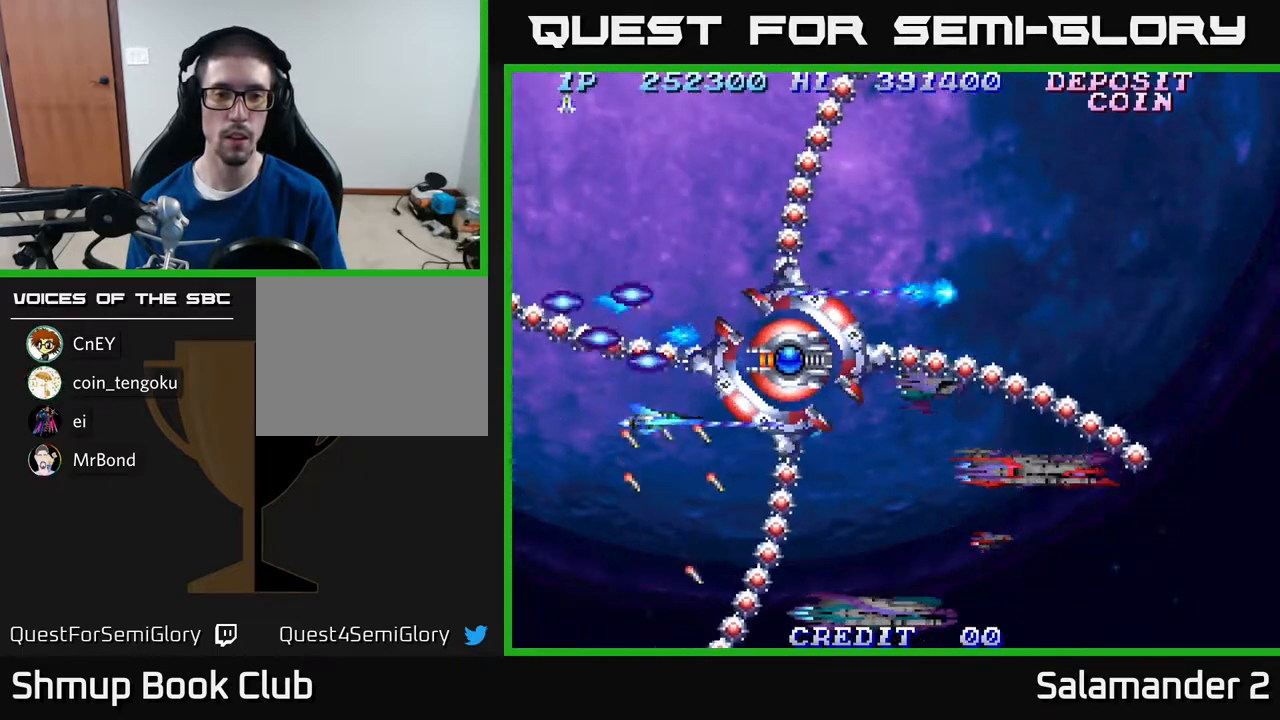
{"buttons": ["A"], "right_stick": "center", "events": [[83, "DPAD_DOWN", "down"], [183, "DPAD_DOWN", "up"], [267, "DPAD_RIGHT", "down"], [283, "DPAD_DOWN", "down"], [467, "DPAD_DOWN", "up"], [500, "DPAD_RIGHT", "up"]]}
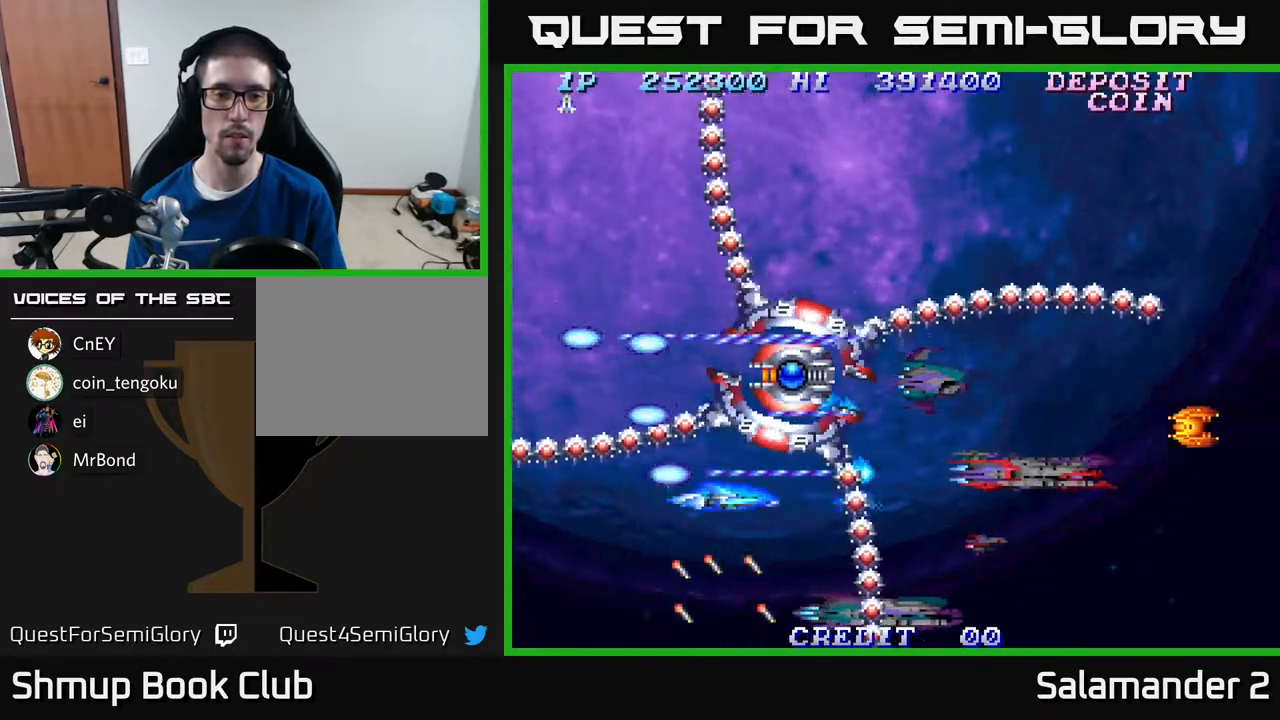
{"buttons": ["A", "DPAD_RIGHT"], "right_stick": "center", "events": [[150, "DPAD_RIGHT", "down"], [283, "DPAD_RIGHT", "up"], [383, "DPAD_DOWN", "down"], [400, "DPAD_RIGHT", "down"], [450, "DPAD_DOWN", "up"]]}